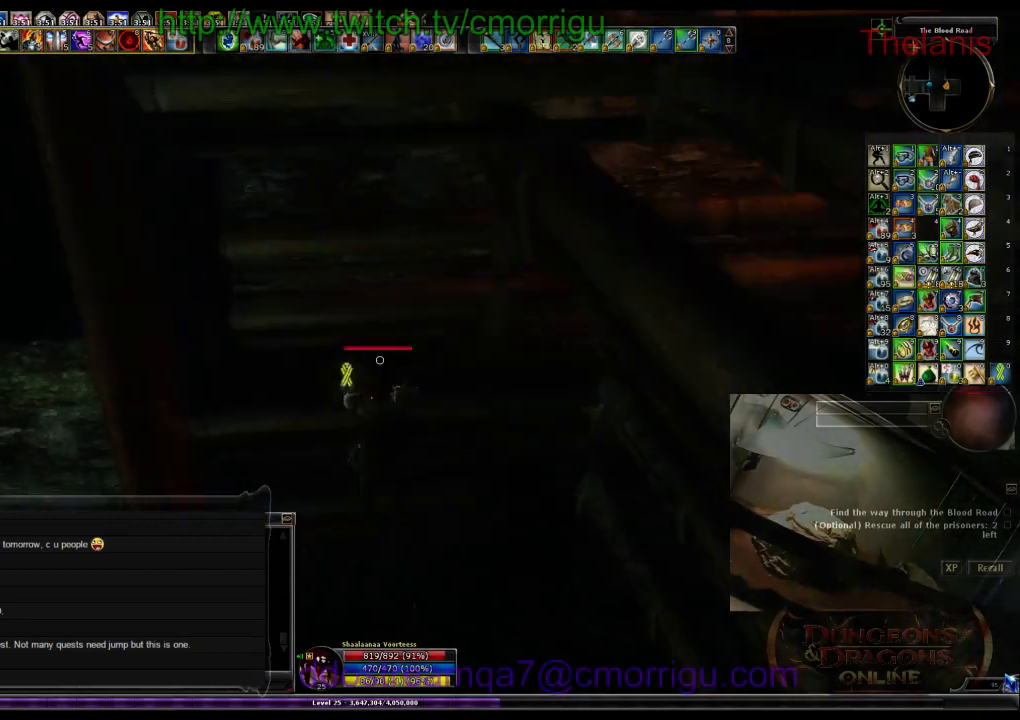
Gameplay with keyboard; each line is a JSON object with the keys held at the frame after it. "events" lists presses ("down") and releases ("up") of ".", "/", "0", "1", "2", "3", "4", "5", "6", "7", "8", "9", "a", "b", "backslash", "backspace", "c", "caps_lock", "comma", "ctrl_l", "ctrl_r", "d", "e", "equals", "escape", "f", "f1", "f10", "f11", "f12", "f2", "f3", "f4", "f5", "f6", "f7", "f8", "f9", "g", "h", "i", "j", "k", "l", "lbracket", "m", "minus", "n", "o", "p", "q", "quote", "r", "rbracket", "return", "s", "semicolon", "shift_l", "shift_r", "space", "t", "tab", "tilde", "u", "v", "w", "x", "y" and "z" between this image and that frame as [ms after this image, input, new state], when the widget could be followed in between. No other keys are recorded. Mouse input is not recorded.
{"keys": ["w"], "events": [[134, "space", "up"]]}
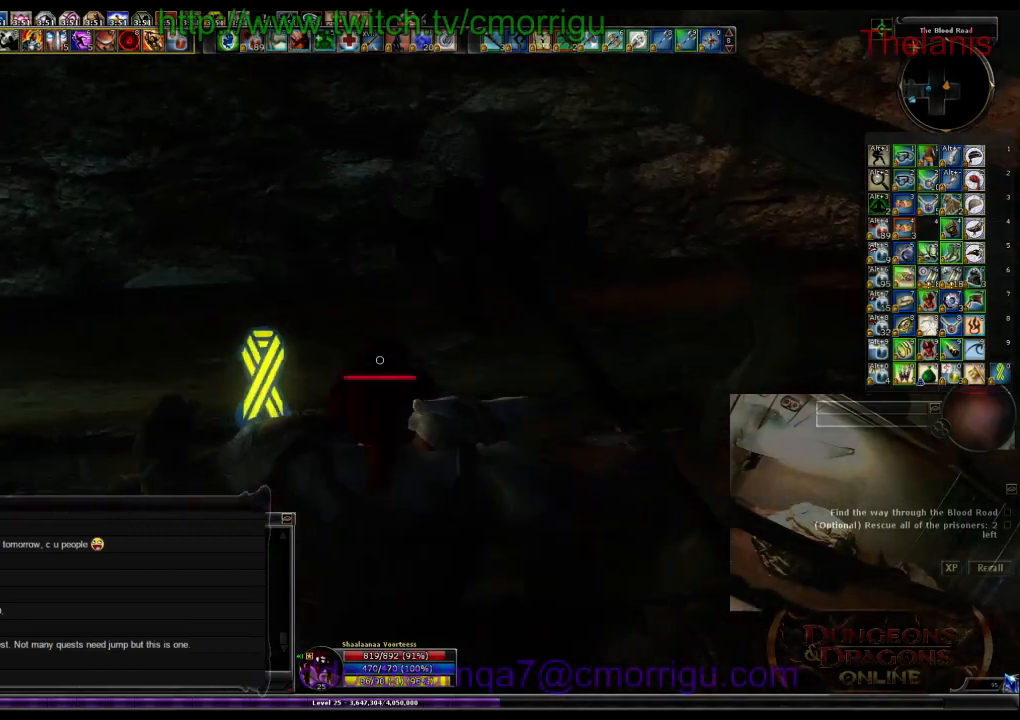
{"keys": ["w"], "events": [[100, "w", "up"], [367, "w", "down"]]}
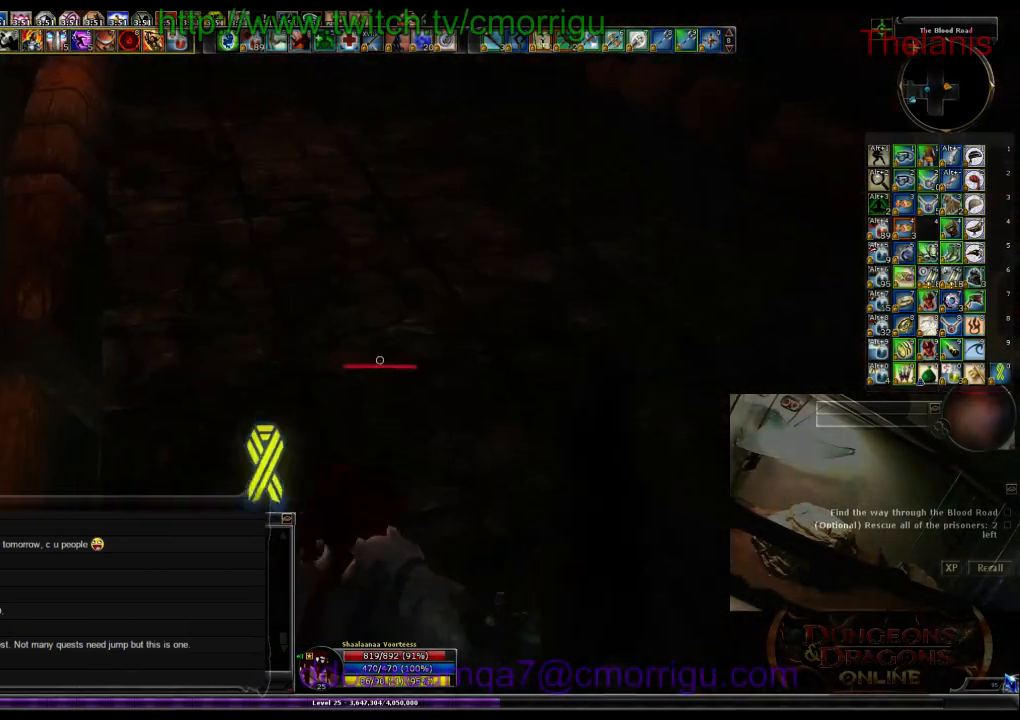
{"keys": ["space", "w"], "events": [[500, "space", "down"]]}
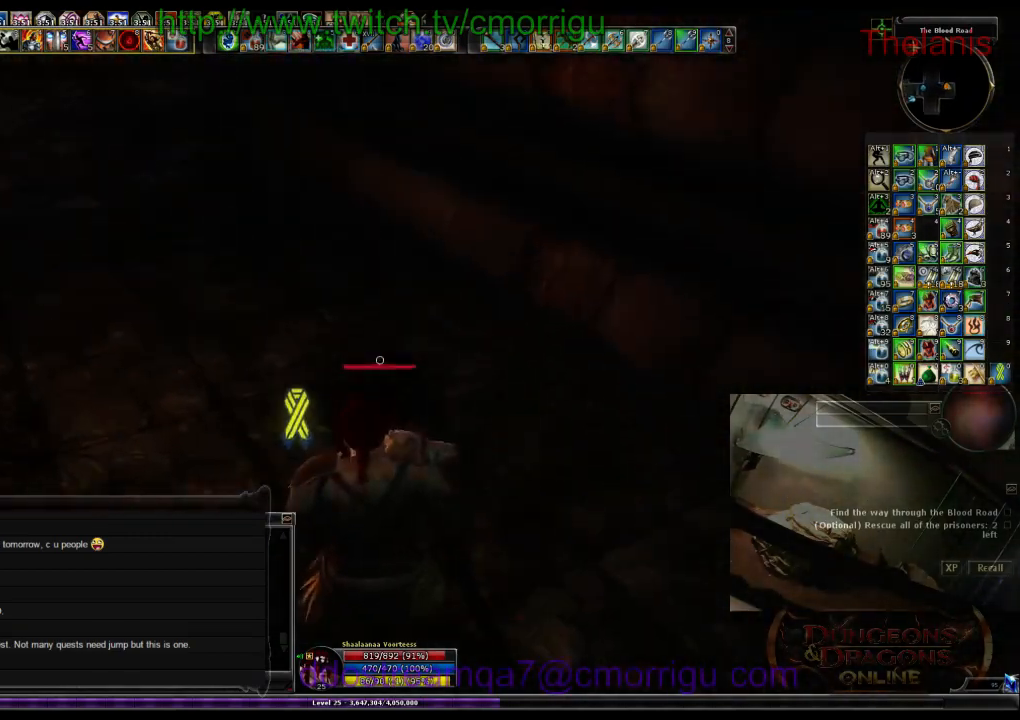
{"keys": ["w"], "events": [[300, "space", "up"]]}
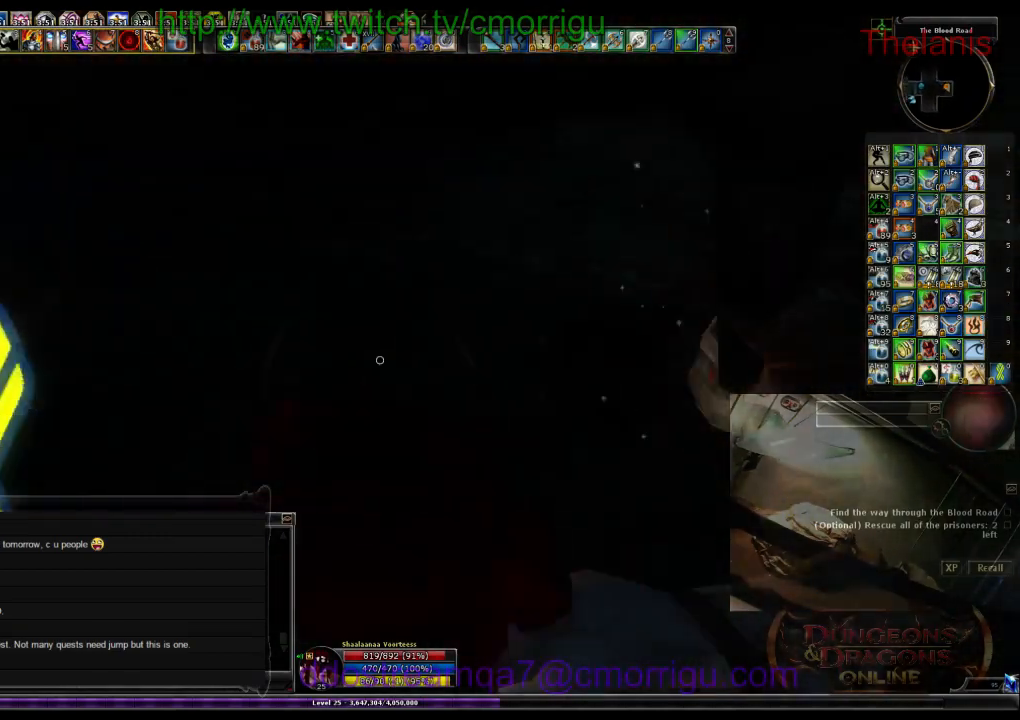
{"keys": ["w"], "events": []}
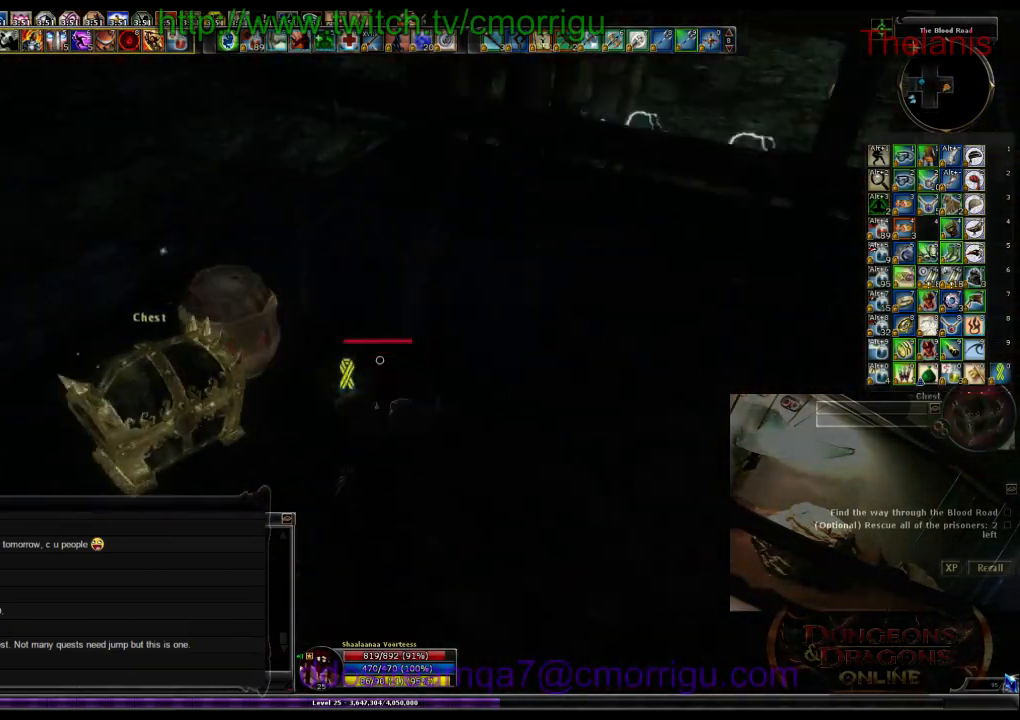
{"keys": [], "events": [[200, "1", "down"], [200, "w", "up"], [367, "1", "up"]]}
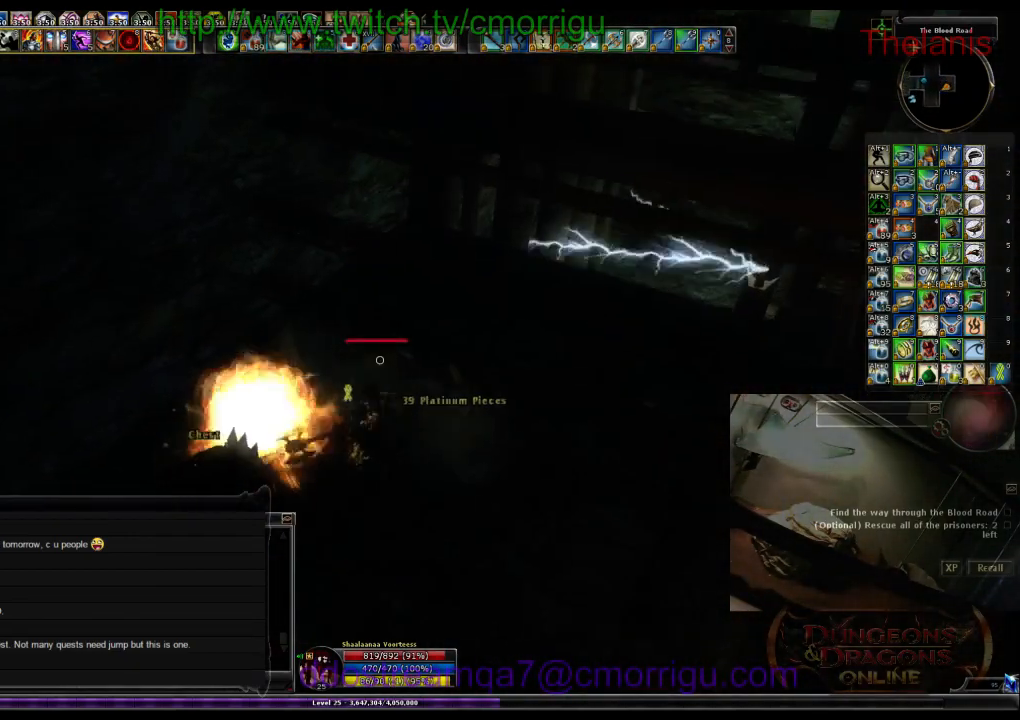
{"keys": ["d"], "events": [[134, "a", "down"], [234, "a", "up"], [467, "d", "down"]]}
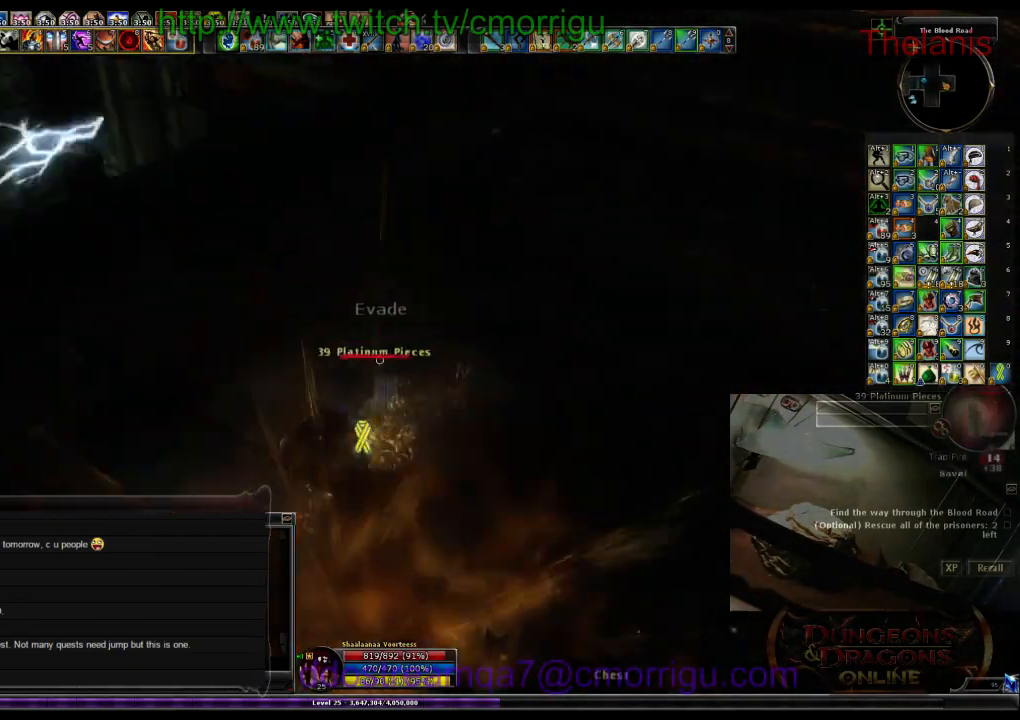
{"keys": ["space", "w"], "events": [[67, "w", "down"], [300, "d", "up"], [400, "space", "down"]]}
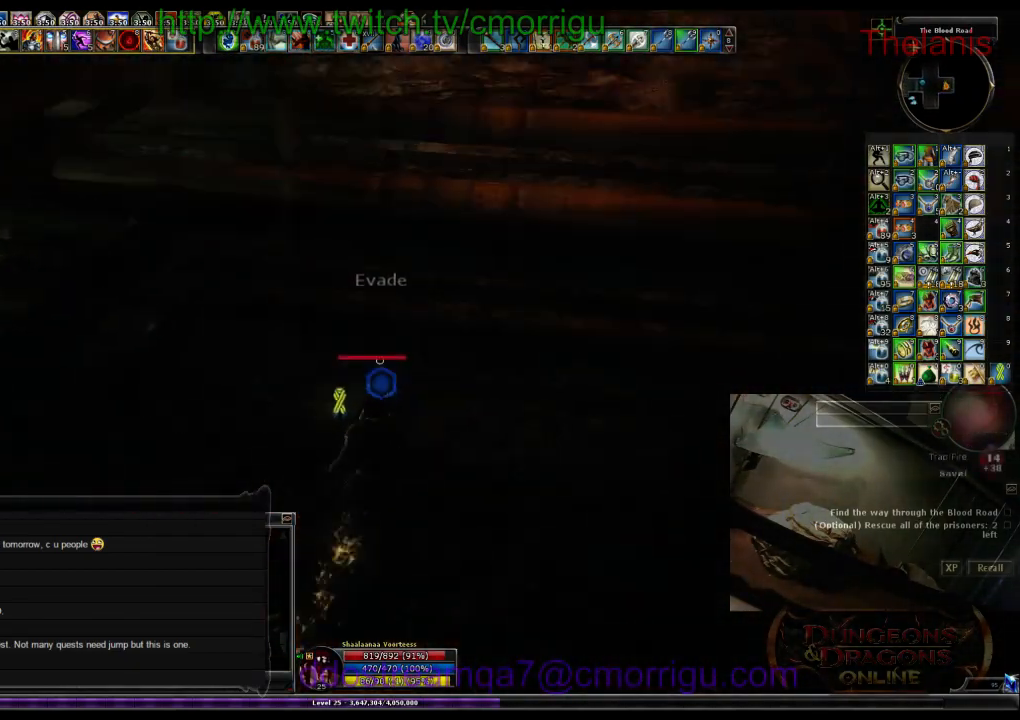
{"keys": ["d", "w"], "events": [[134, "space", "up"], [400, "d", "down"]]}
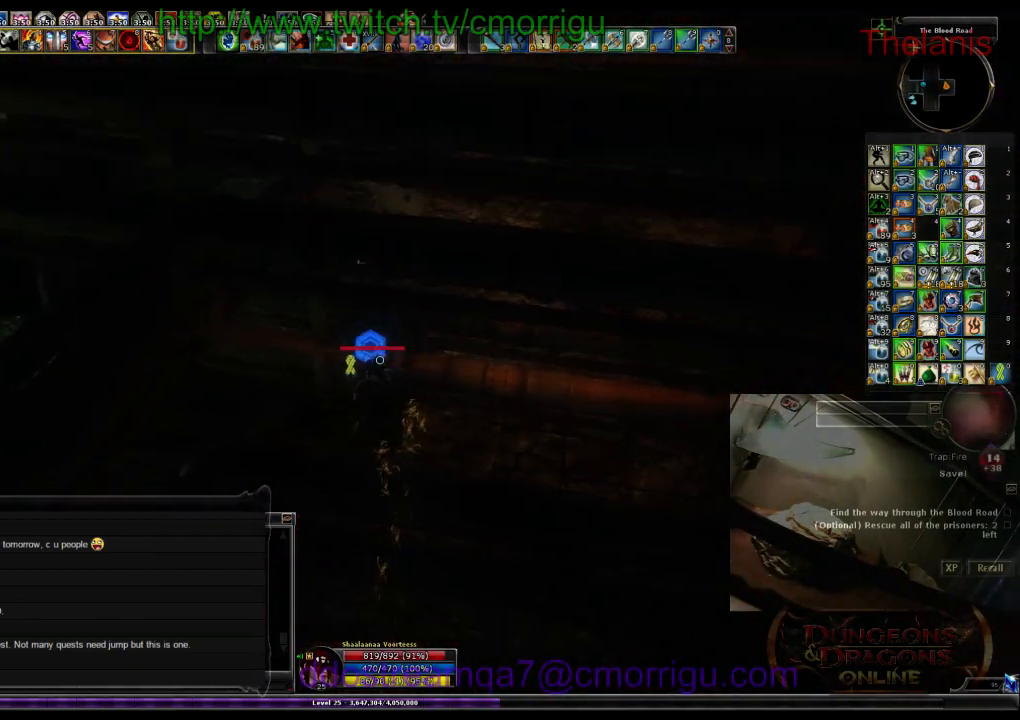
{"keys": [], "events": [[134, "w", "up"], [467, "d", "up"]]}
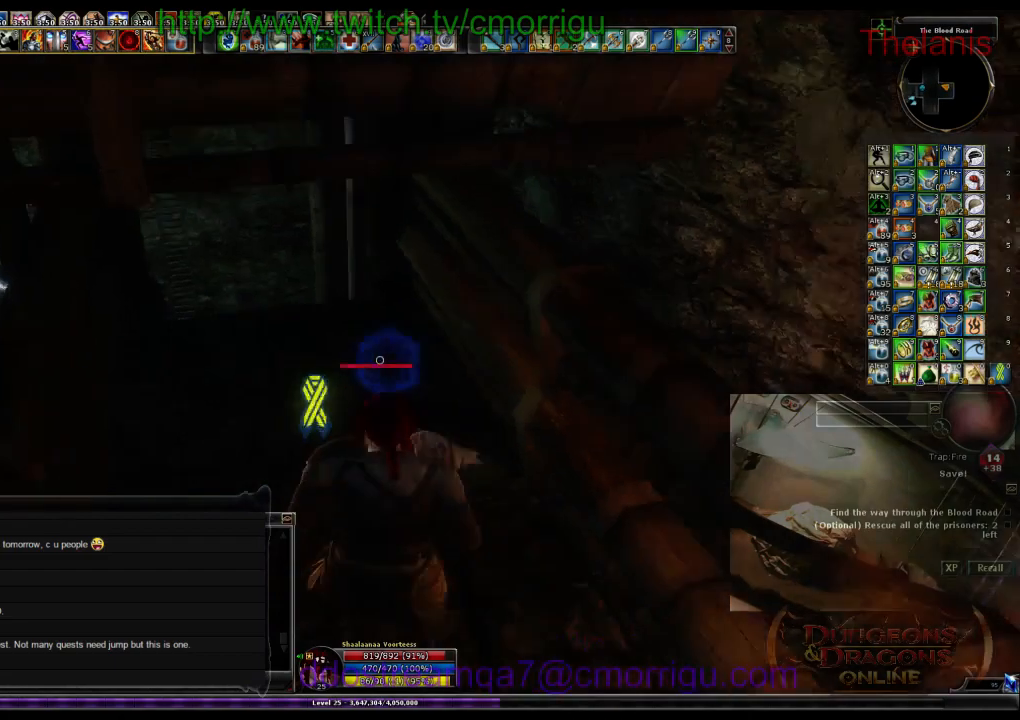
{"keys": ["w"], "events": [[34, "w", "down"]]}
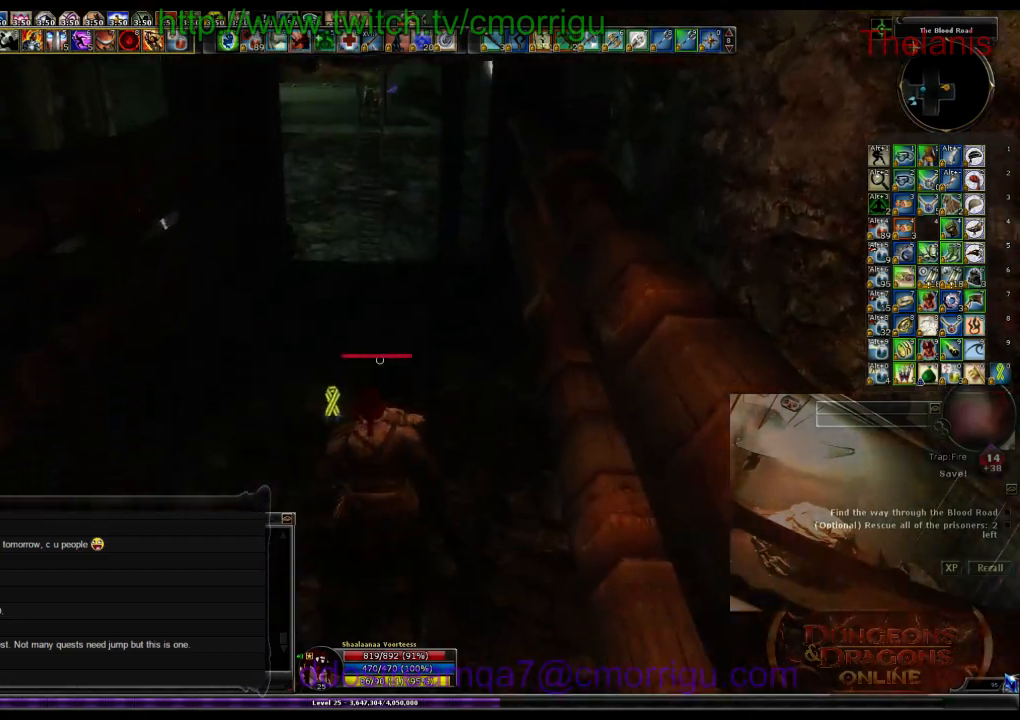
{"keys": ["w"], "events": [[34, "a", "down"], [134, "a", "up"]]}
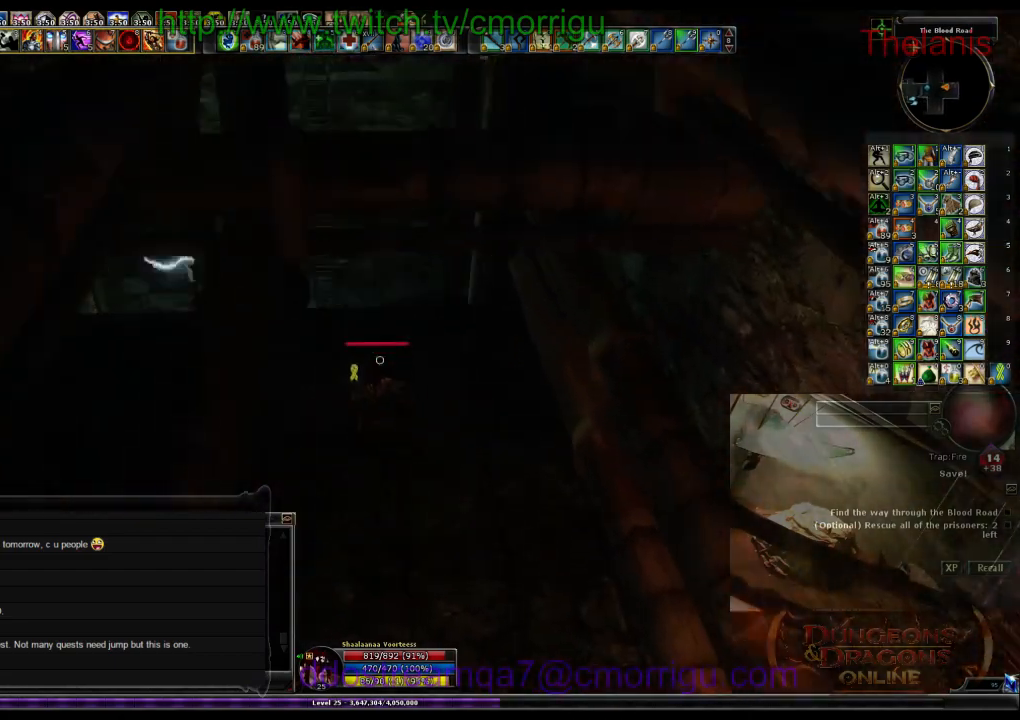
{"keys": ["space", "w"], "events": [[367, "space", "down"]]}
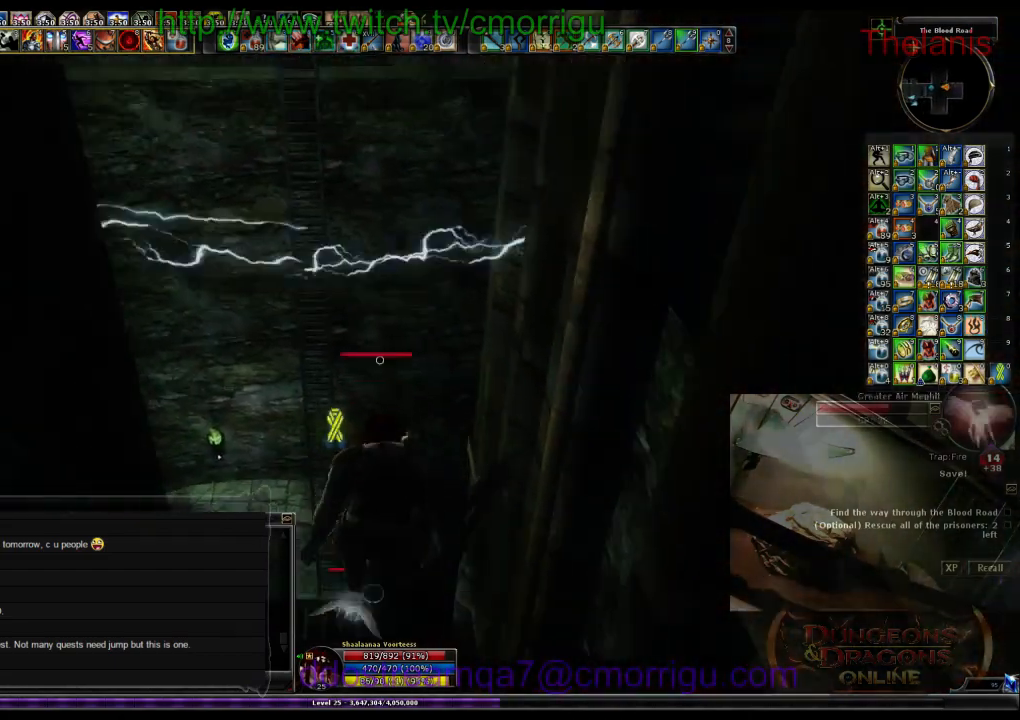
{"keys": ["w"], "events": [[434, "space", "up"]]}
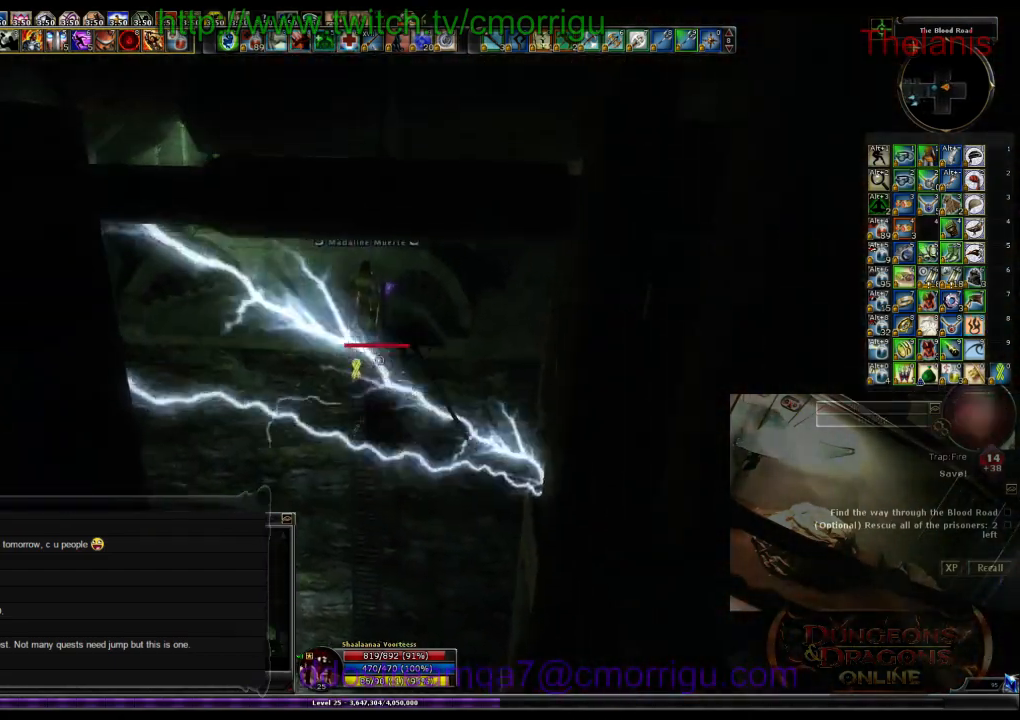
{"keys": ["w"], "events": []}
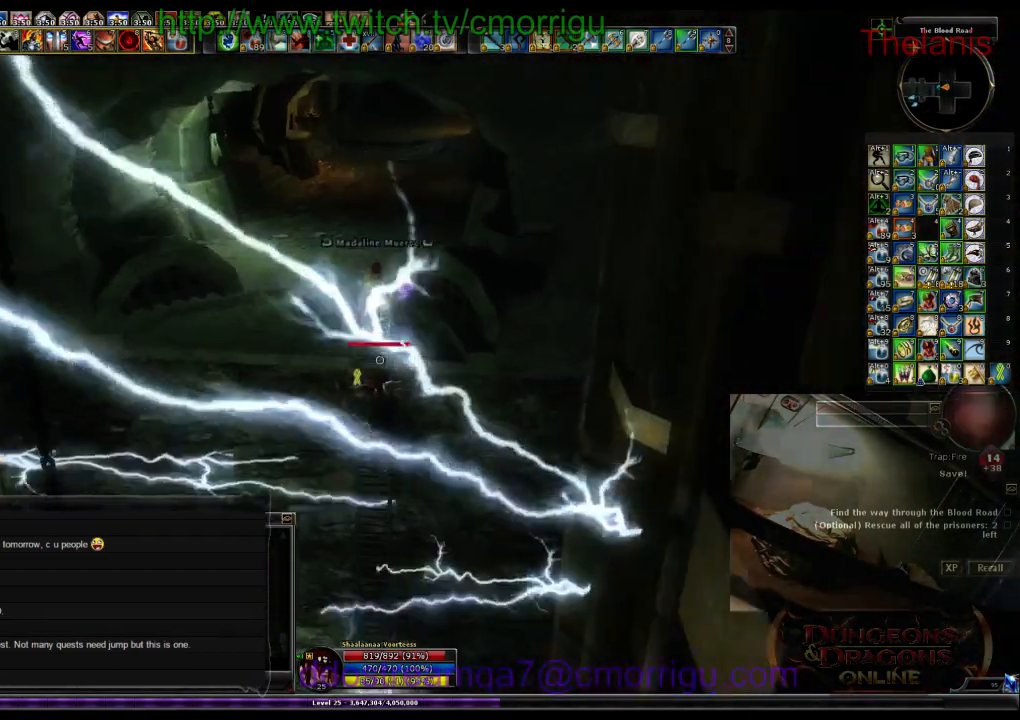
{"keys": ["w"], "events": []}
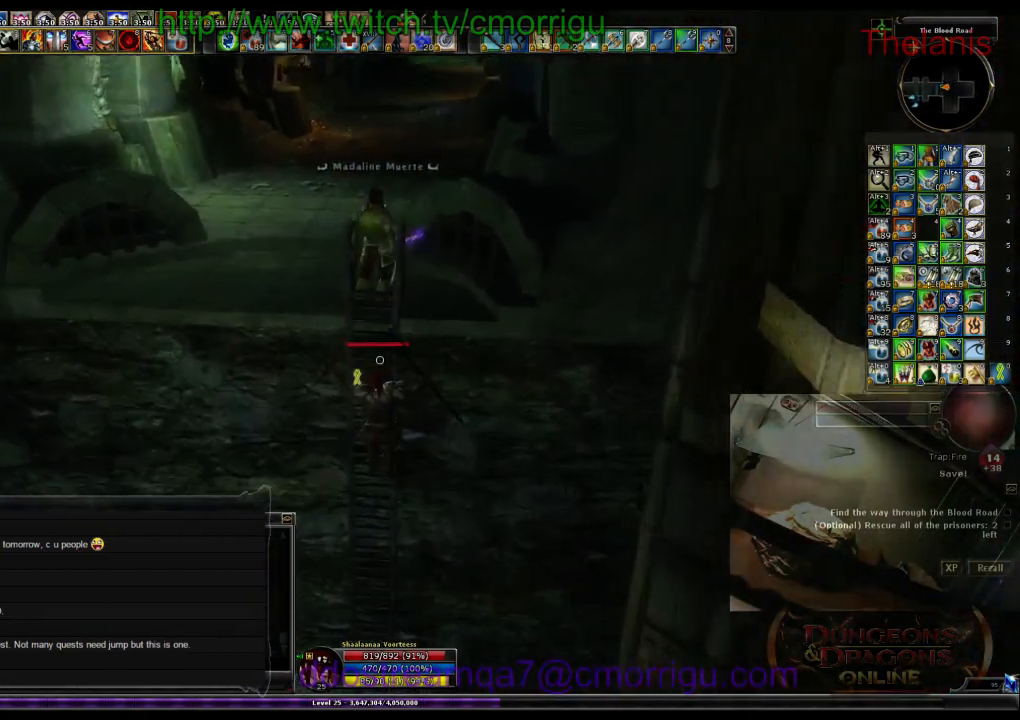
{"keys": ["w"], "events": []}
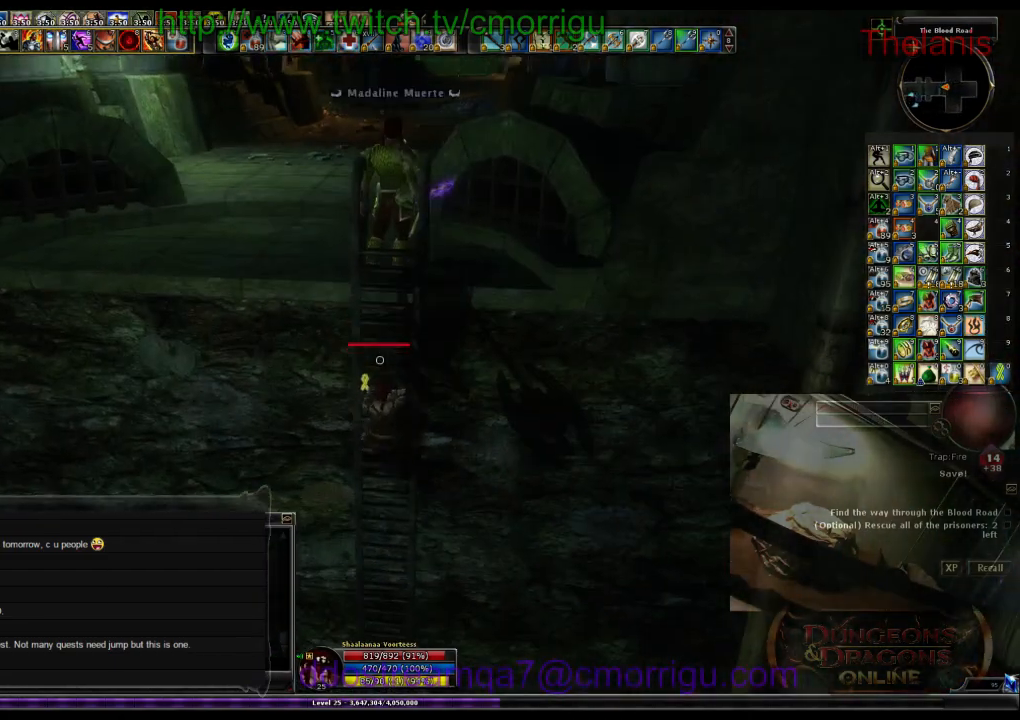
{"keys": ["w"], "events": []}
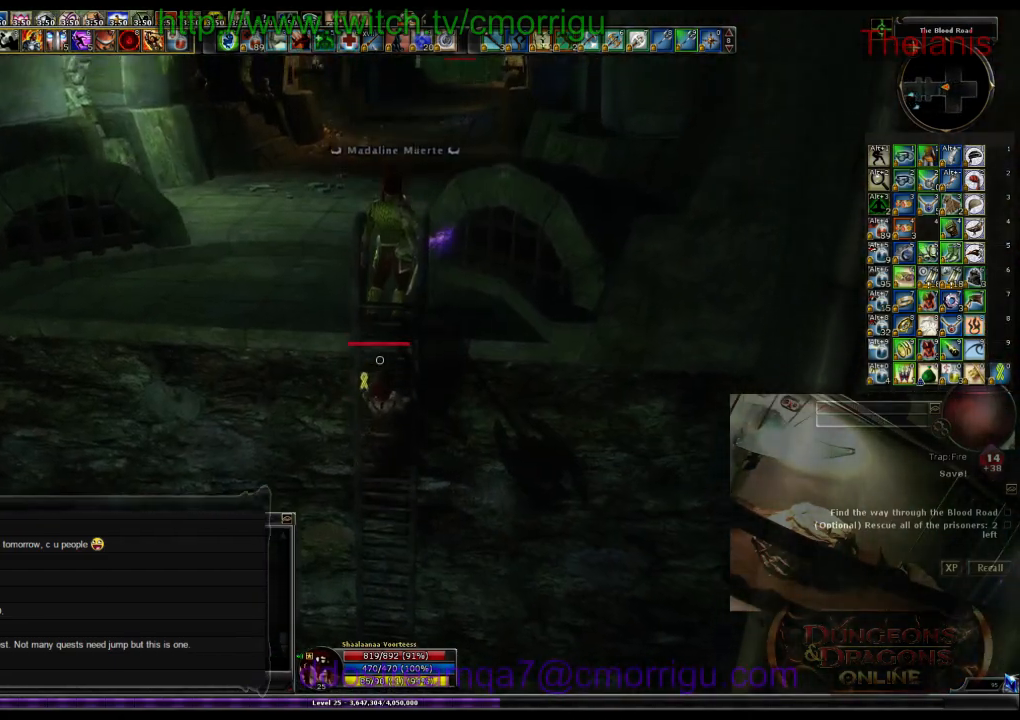
{"keys": ["w"], "events": []}
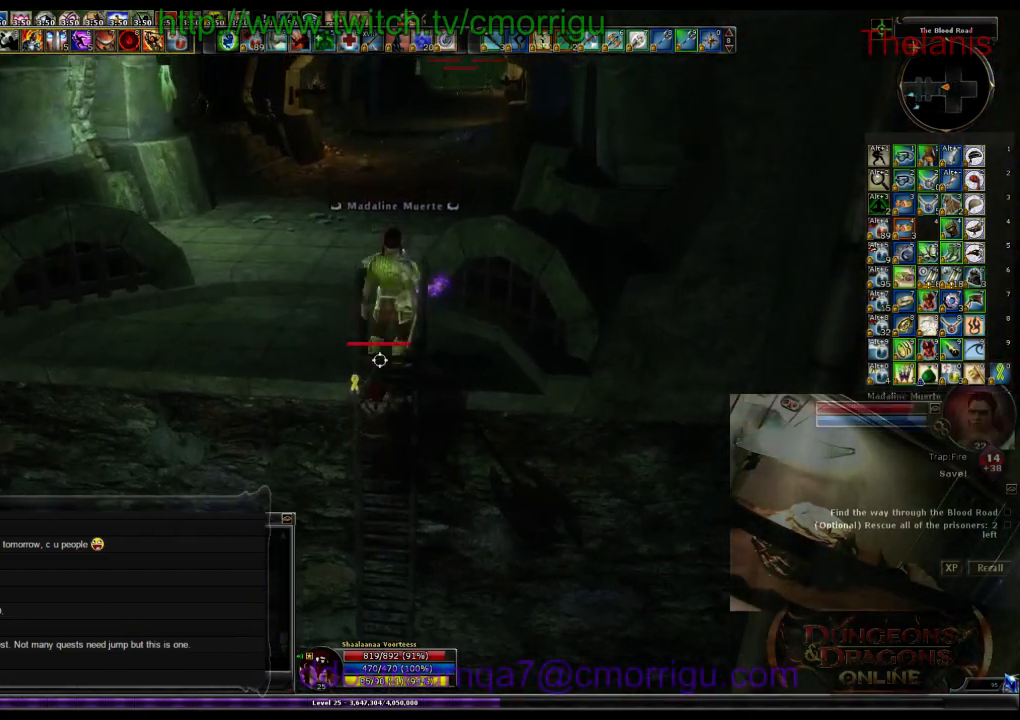
{"keys": ["w"], "events": []}
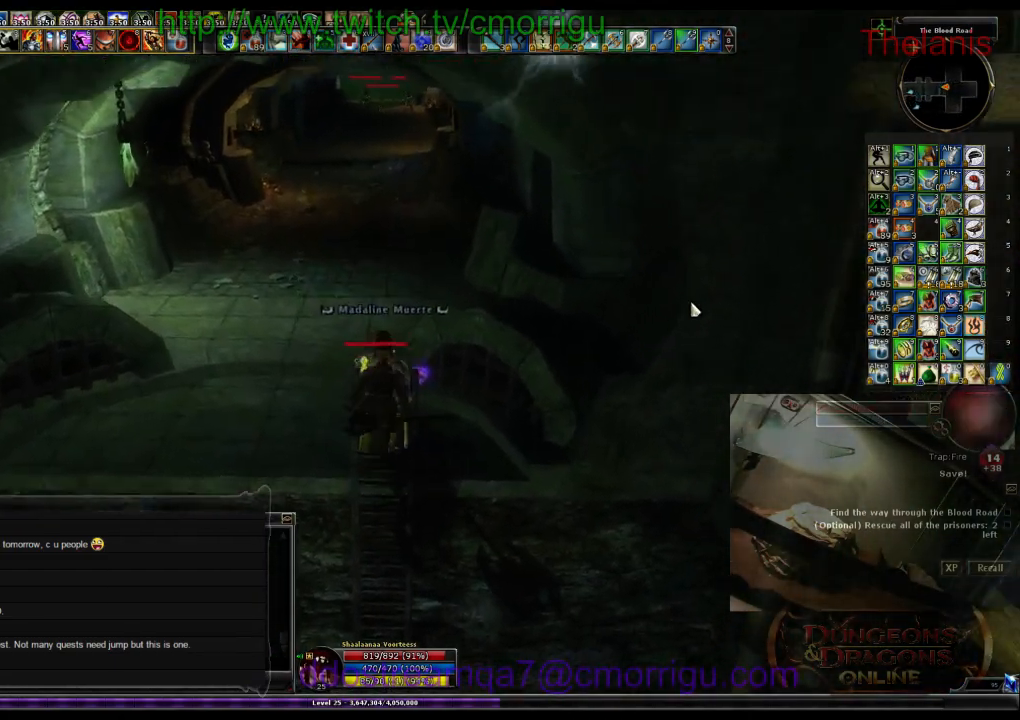
{"keys": ["w"], "events": []}
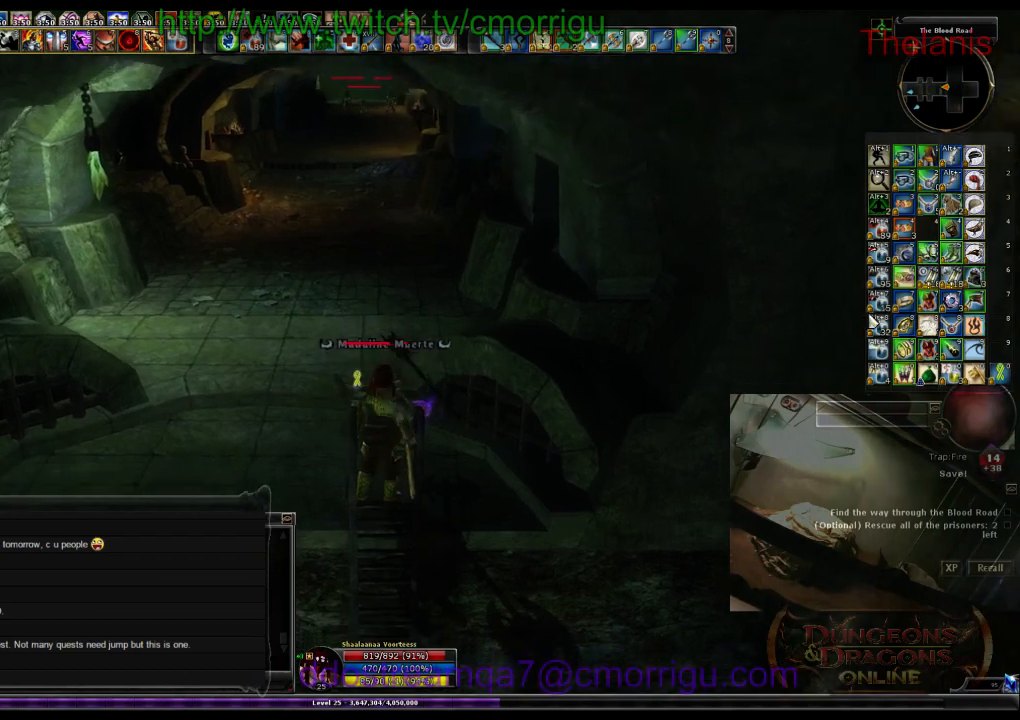
{"keys": ["w"], "events": []}
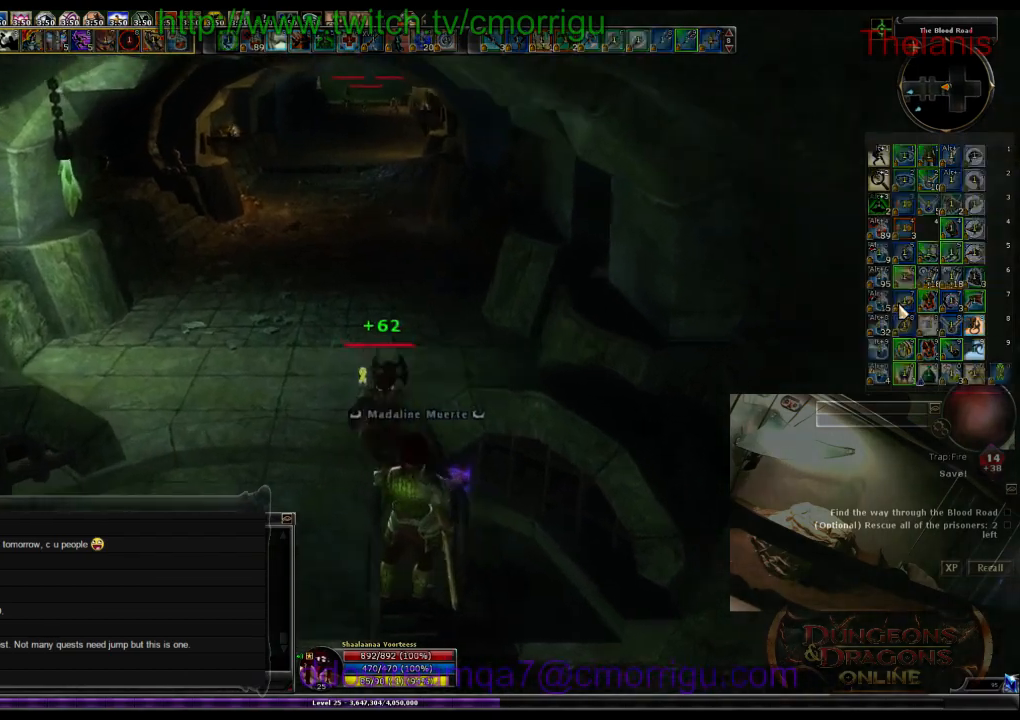
{"keys": ["w"], "events": []}
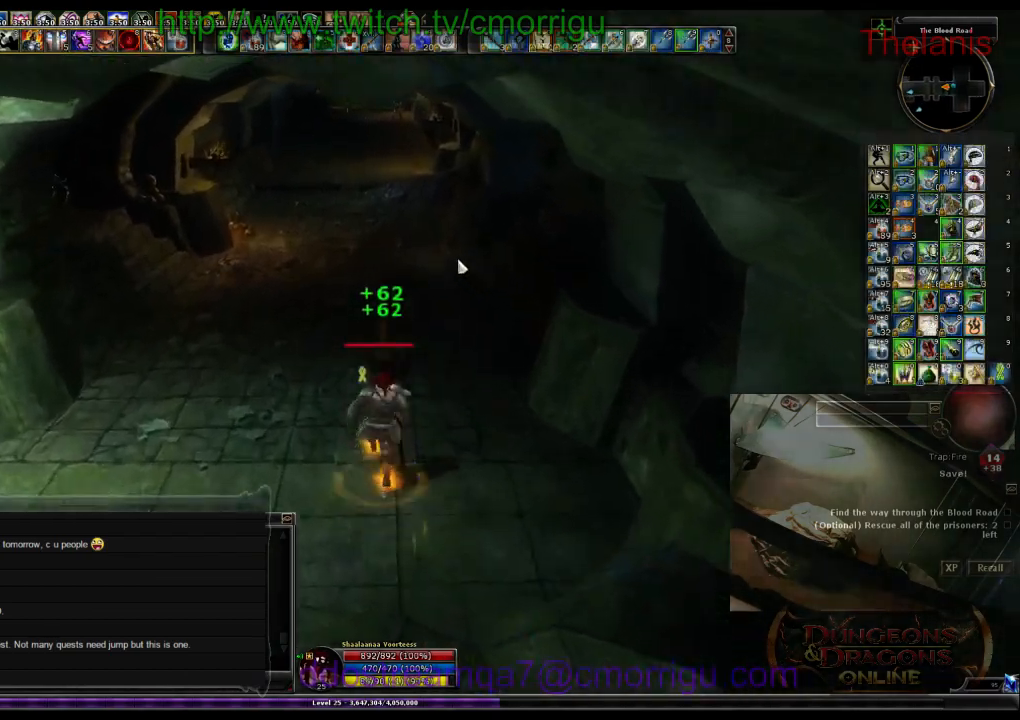
{"keys": ["w"], "events": []}
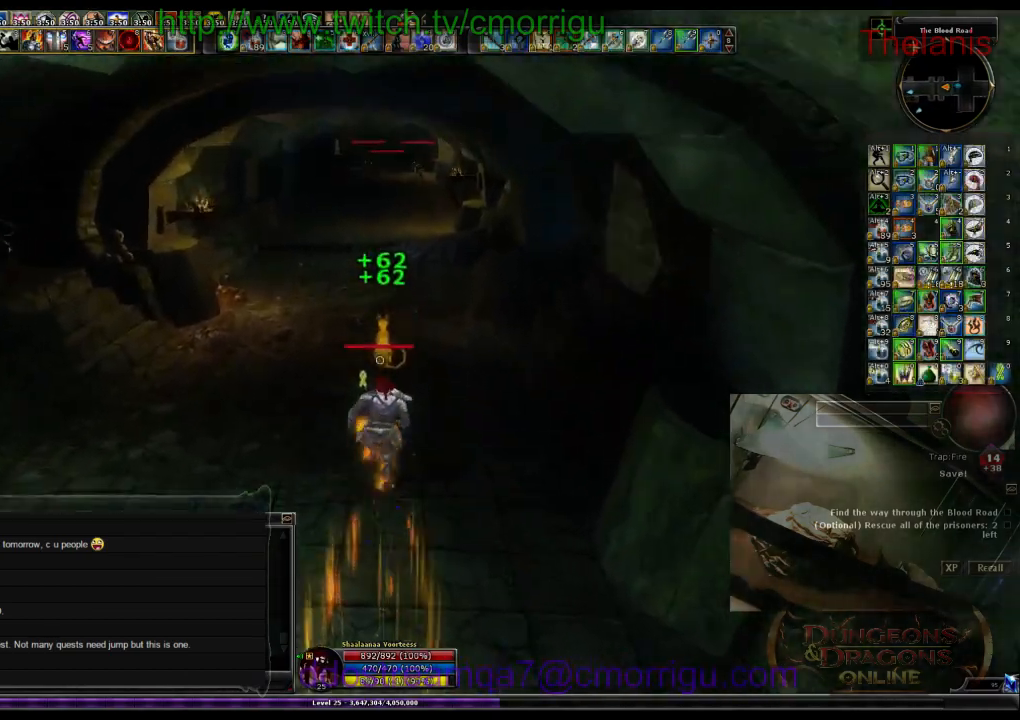
{"keys": ["w"], "events": []}
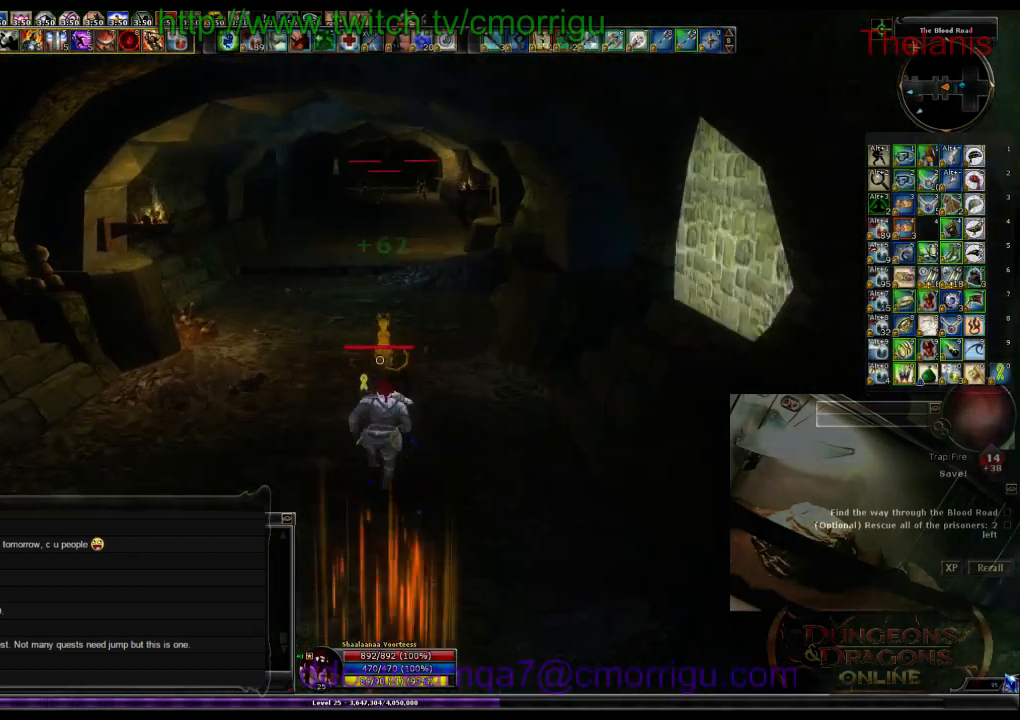
{"keys": ["w"], "events": []}
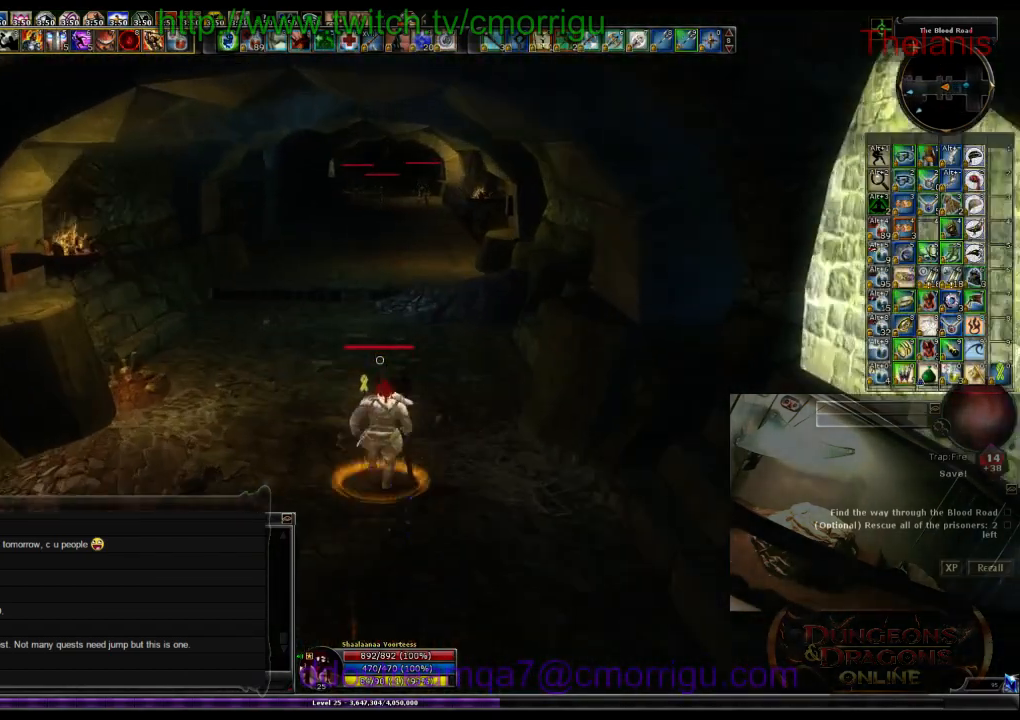
{"keys": ["w"], "events": []}
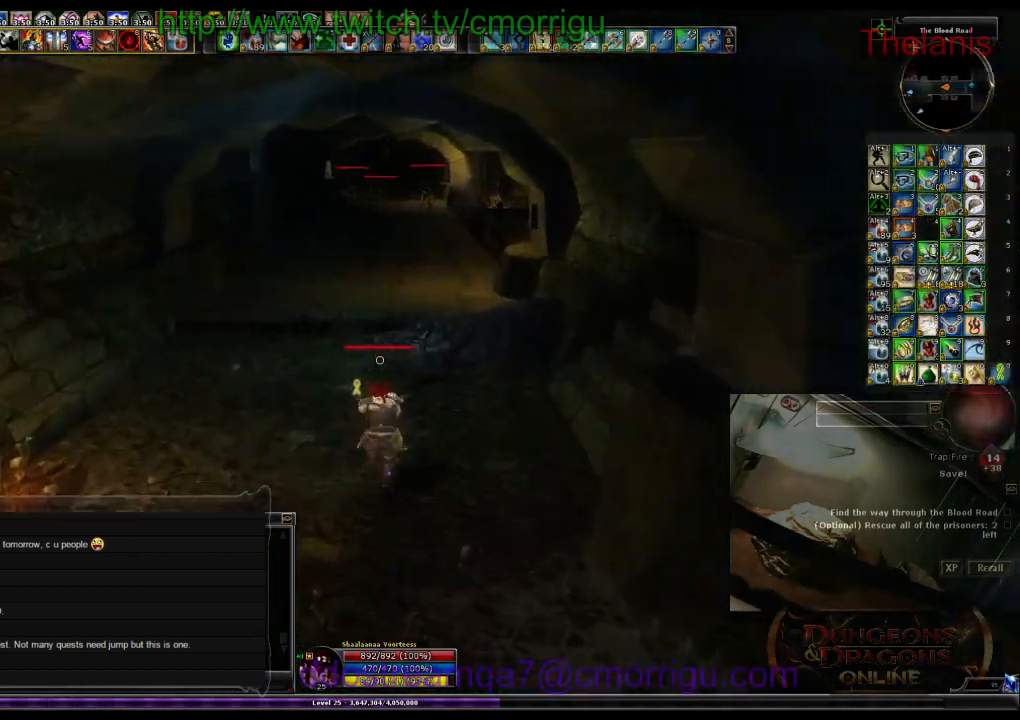
{"keys": ["w"], "events": []}
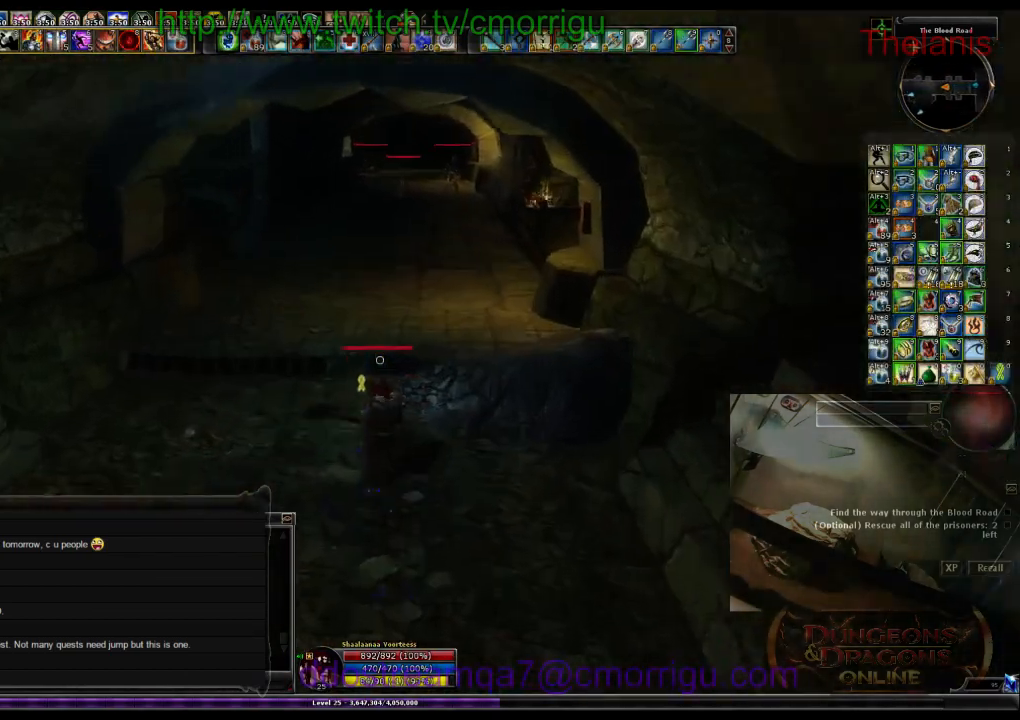
{"keys": ["w"], "events": []}